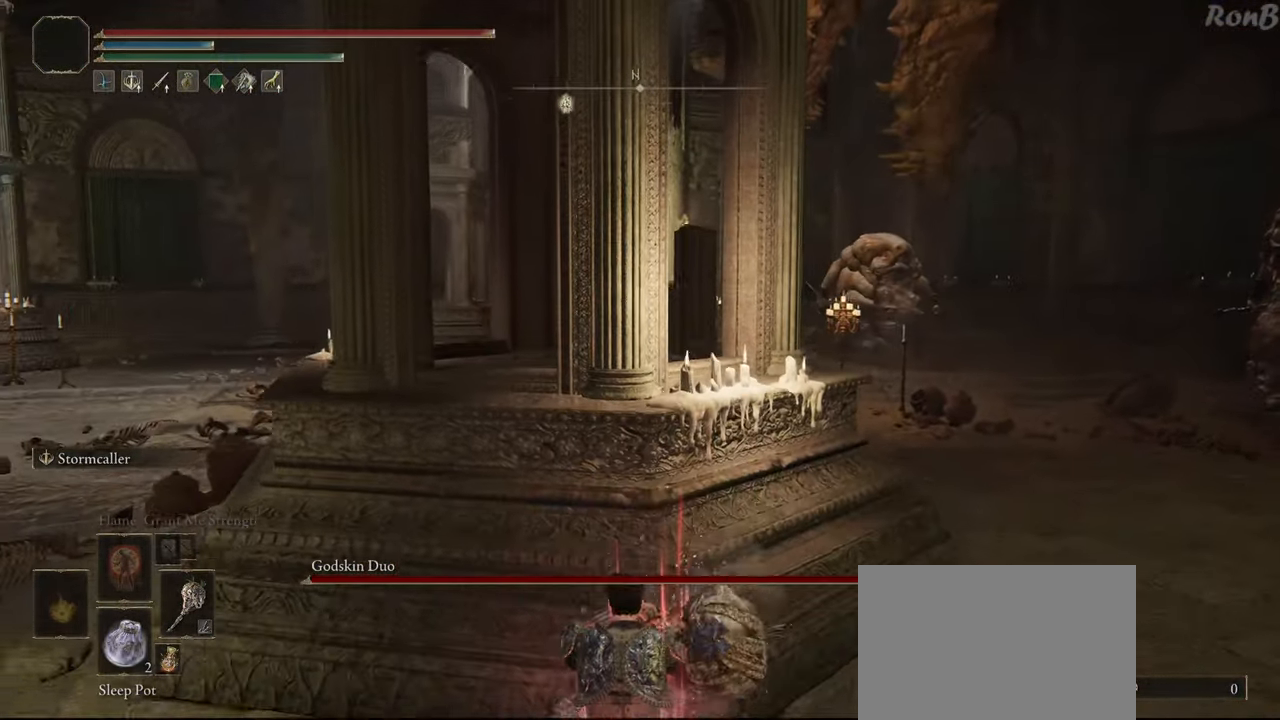
Gameplay with a controller (PlayStation layout); each line is a JSON object with the inputs held at the frame after it (dt_ms = milliseconds from this image to that frame). "events" lists button and stick changes between this image and that frame as [ms after this image, input, new state], when the widget could be followed in between.
{"dt_ms": 500, "buttons": [], "left_stick": "center", "right_stick": "right", "events": [[50, "right_stick", "right"]]}
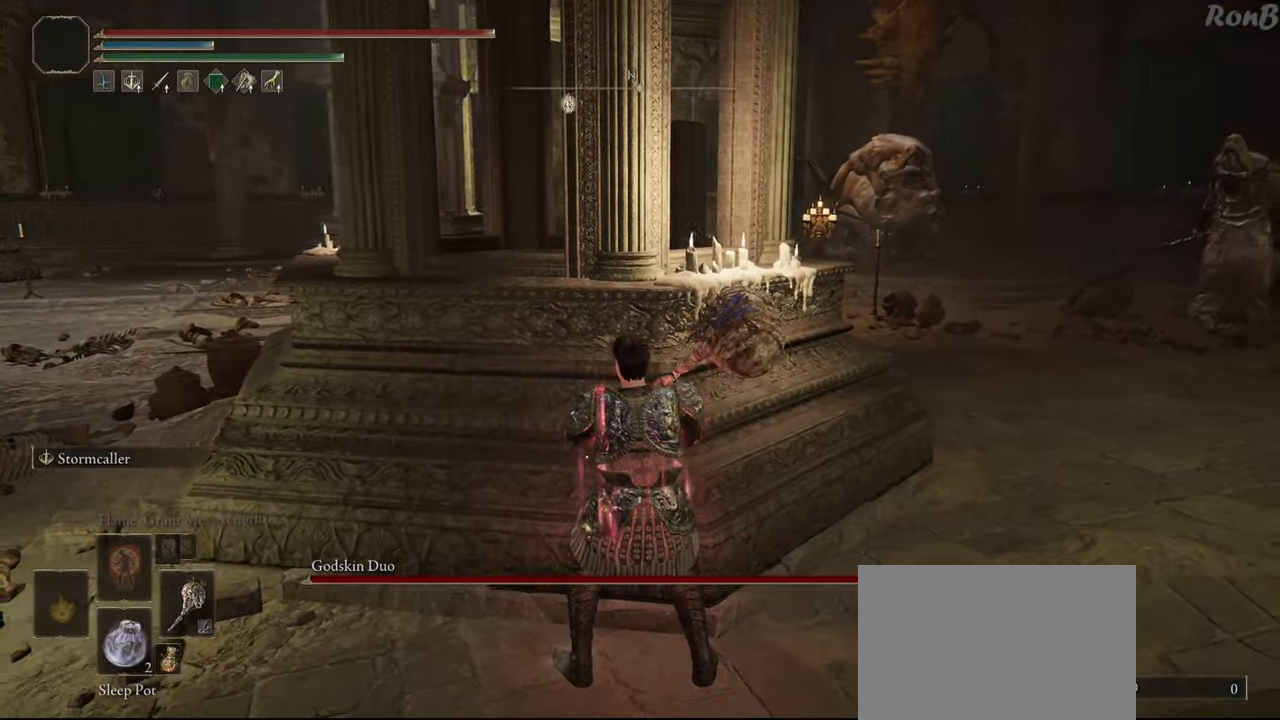
{"dt_ms": 500, "buttons": [], "left_stick": "up-right", "right_stick": "center", "events": [[350, "left_stick", "right"], [383, "right_stick", "center"], [450, "left_stick", "up-right"]]}
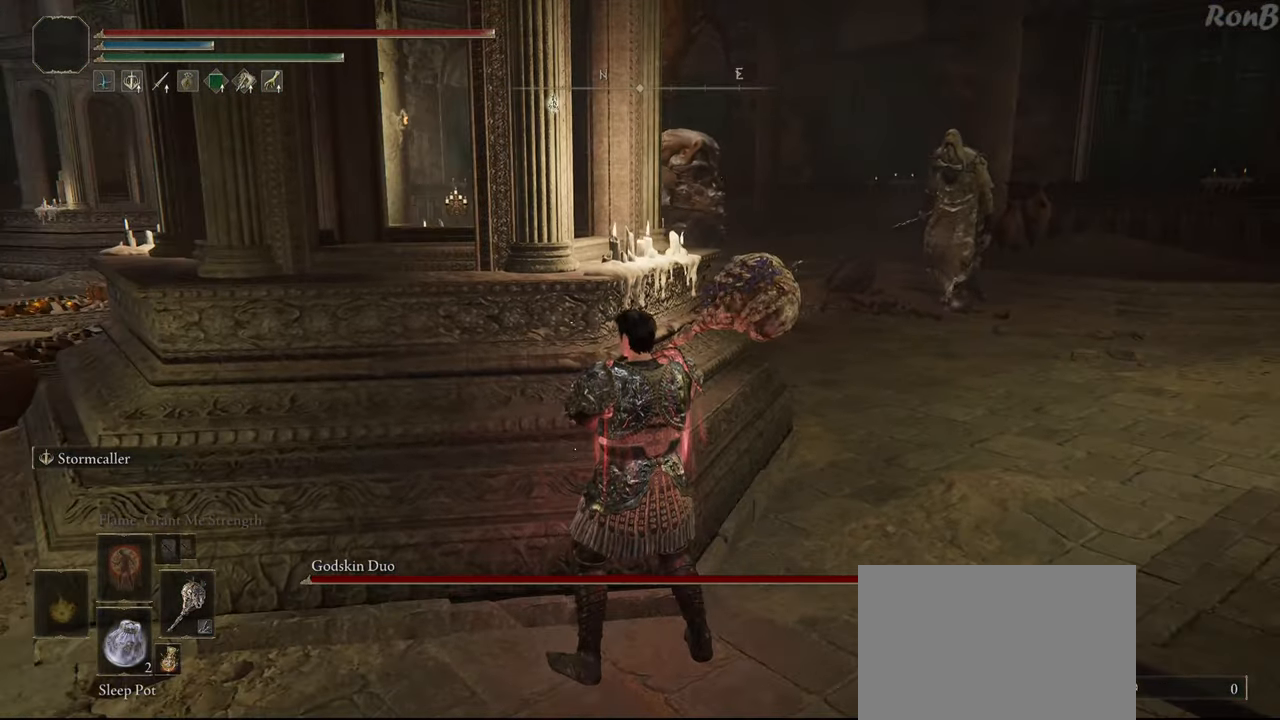
{"dt_ms": 500, "buttons": [], "left_stick": "up-right", "right_stick": "center", "events": [[383, "SQUARE", "down"], [483, "SQUARE", "up"]]}
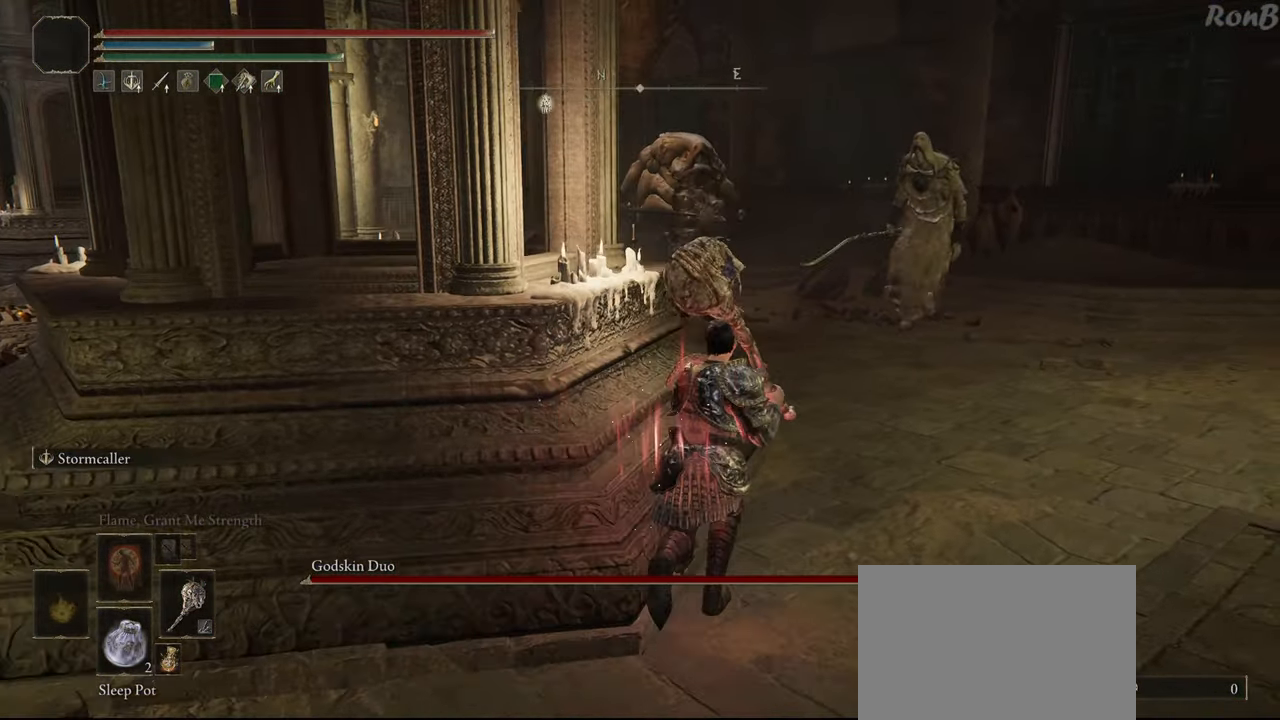
{"dt_ms": 500, "buttons": [], "left_stick": "up", "right_stick": "center", "events": [[200, "left_stick", "up"]]}
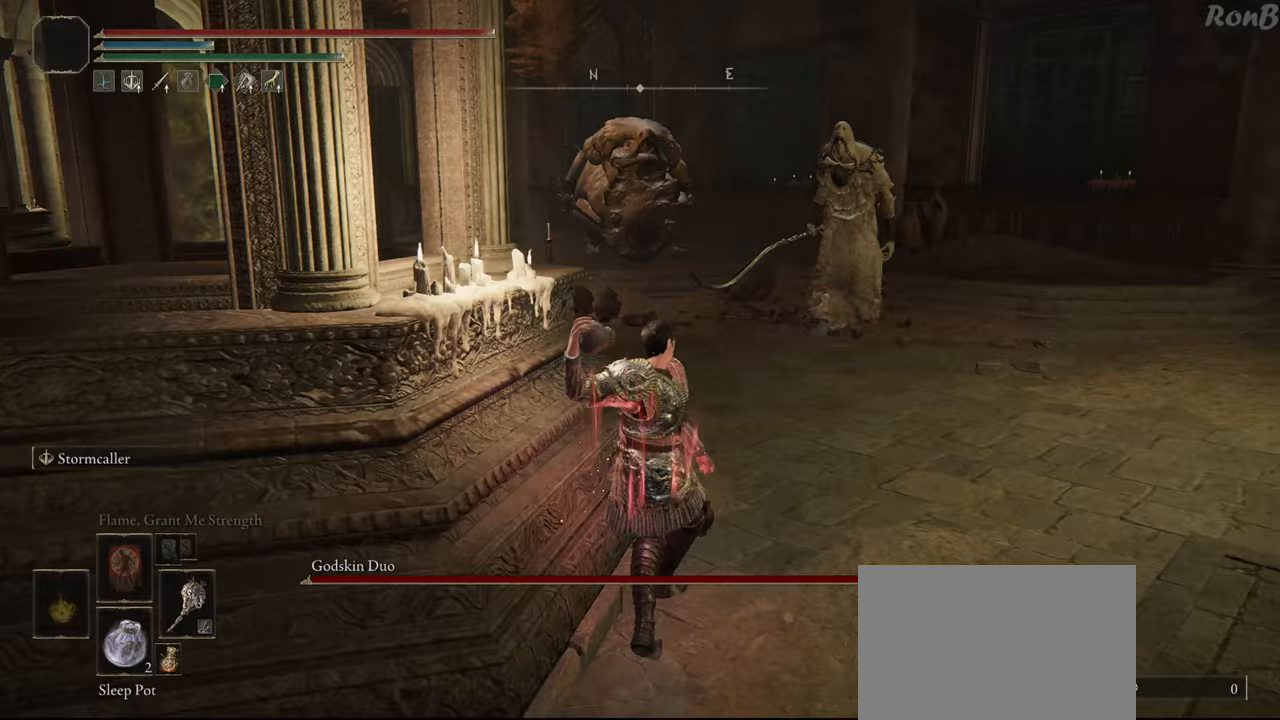
{"dt_ms": 500, "buttons": [], "left_stick": "up", "right_stick": "down", "events": [[17, "right_stick", "down-right"], [400, "right_stick", "down"]]}
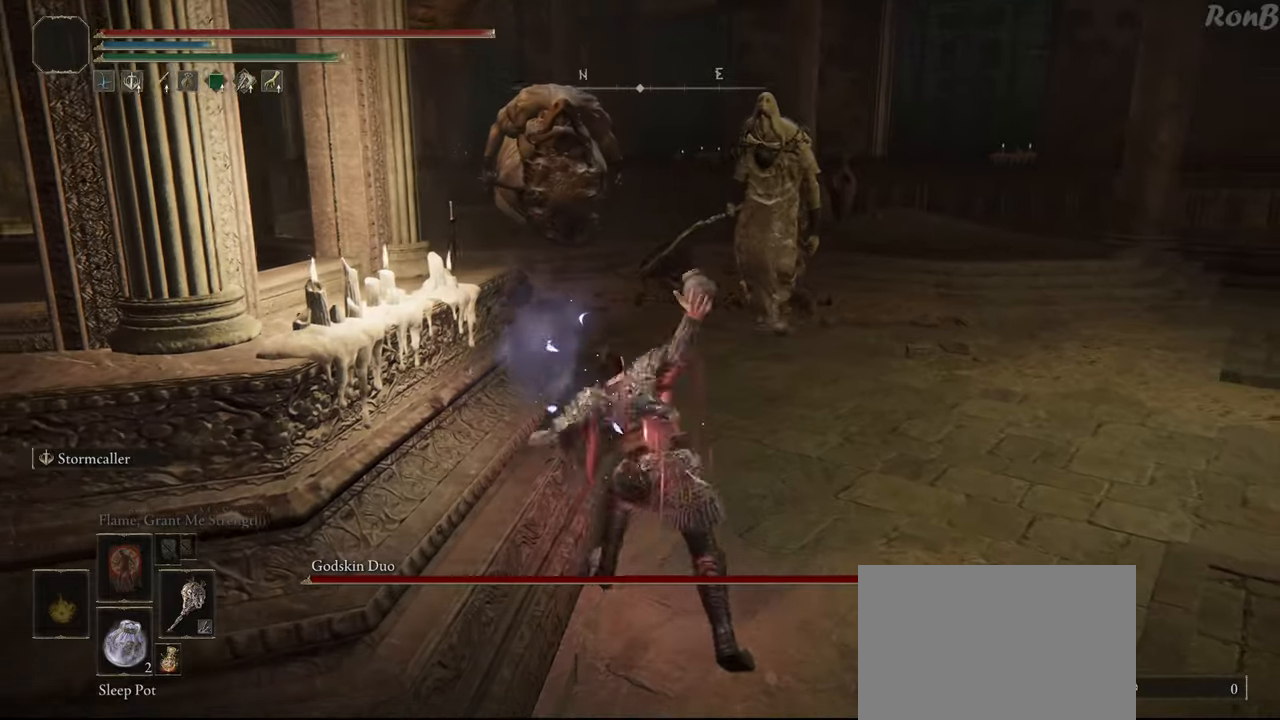
{"dt_ms": 500, "buttons": [], "left_stick": "down", "right_stick": "center", "events": [[100, "right_stick", "center"], [283, "left_stick", "center"], [467, "left_stick", "down"]]}
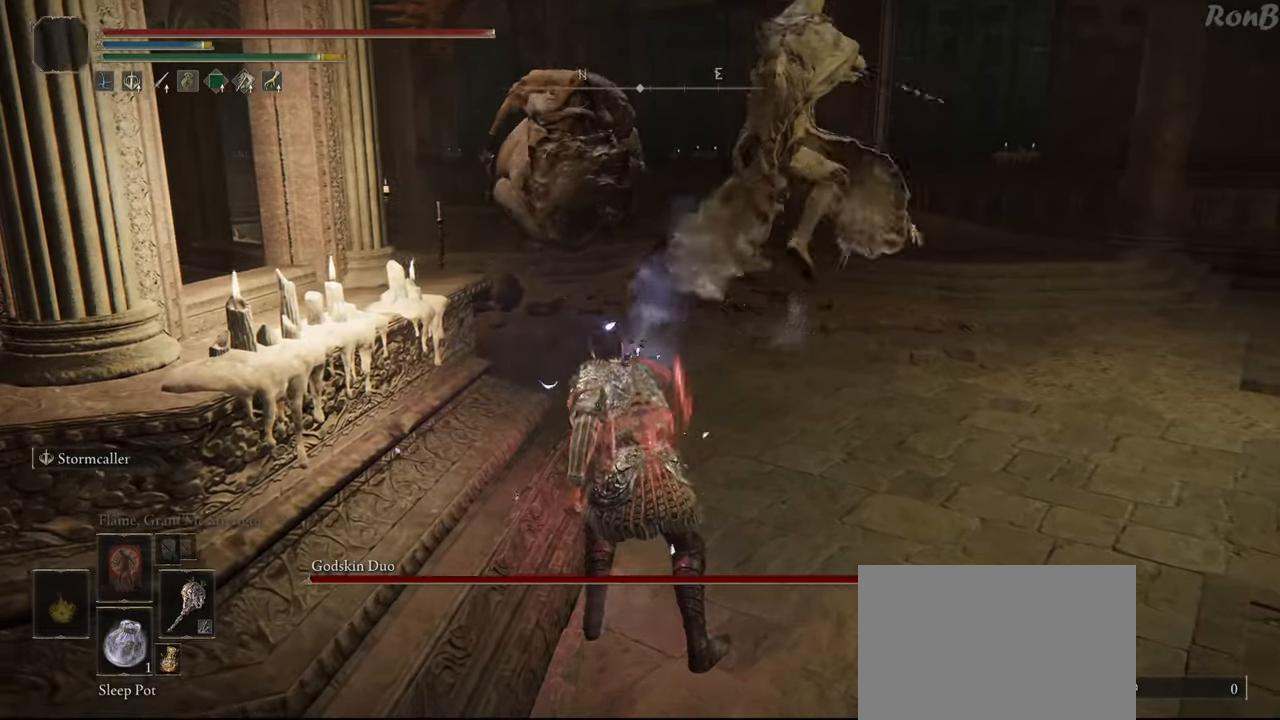
{"dt_ms": 1000, "buttons": [], "left_stick": "down", "right_stick": "center"}
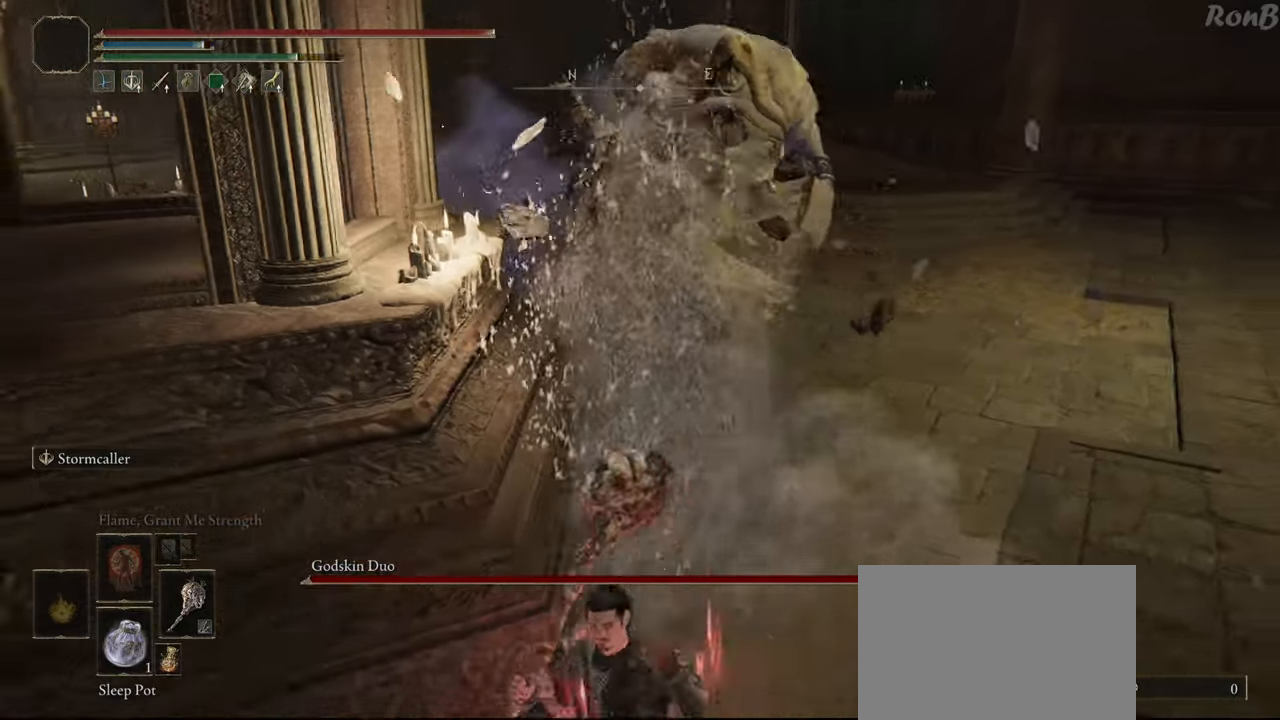
{"dt_ms": 500, "buttons": ["R1", "R2"], "left_stick": "down", "right_stick": "right", "events": [[100, "right_stick", "up-right"], [117, "R1", "down"], [233, "right_stick", "center"], [317, "R2", "down"], [350, "right_stick", "right"]]}
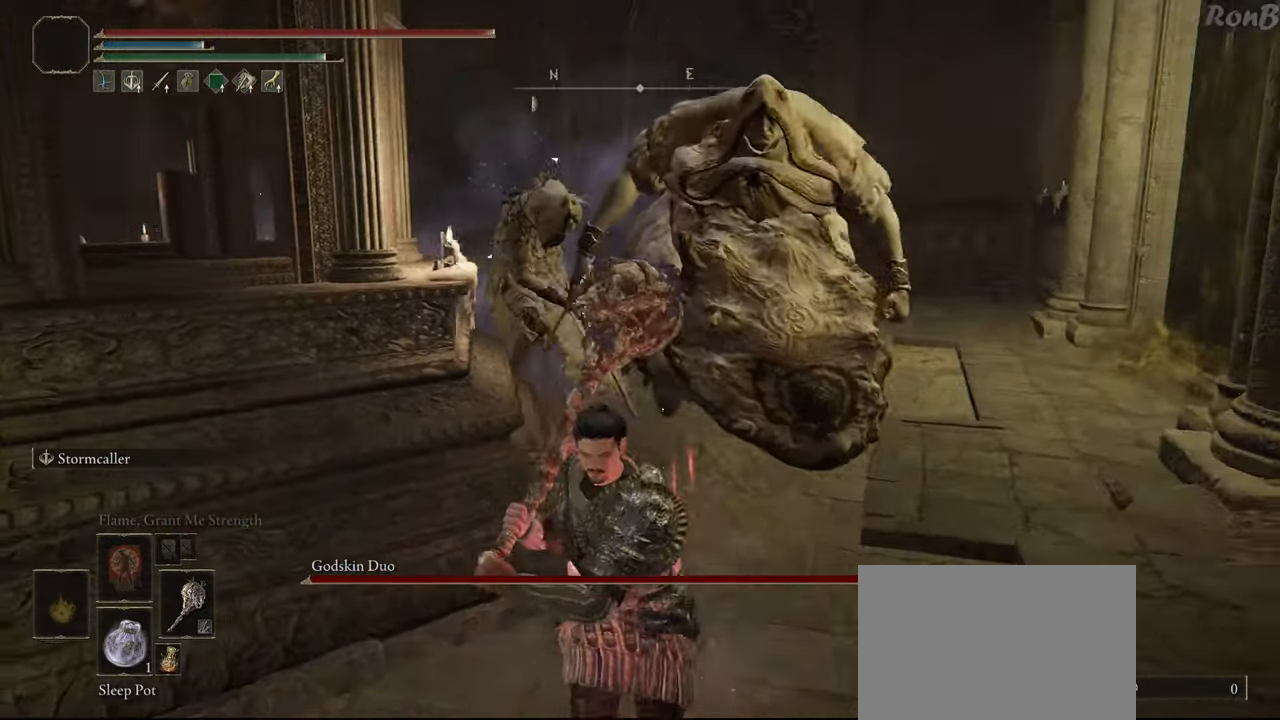
{"dt_ms": 500, "buttons": ["R1"], "left_stick": "down", "right_stick": "up-right"}
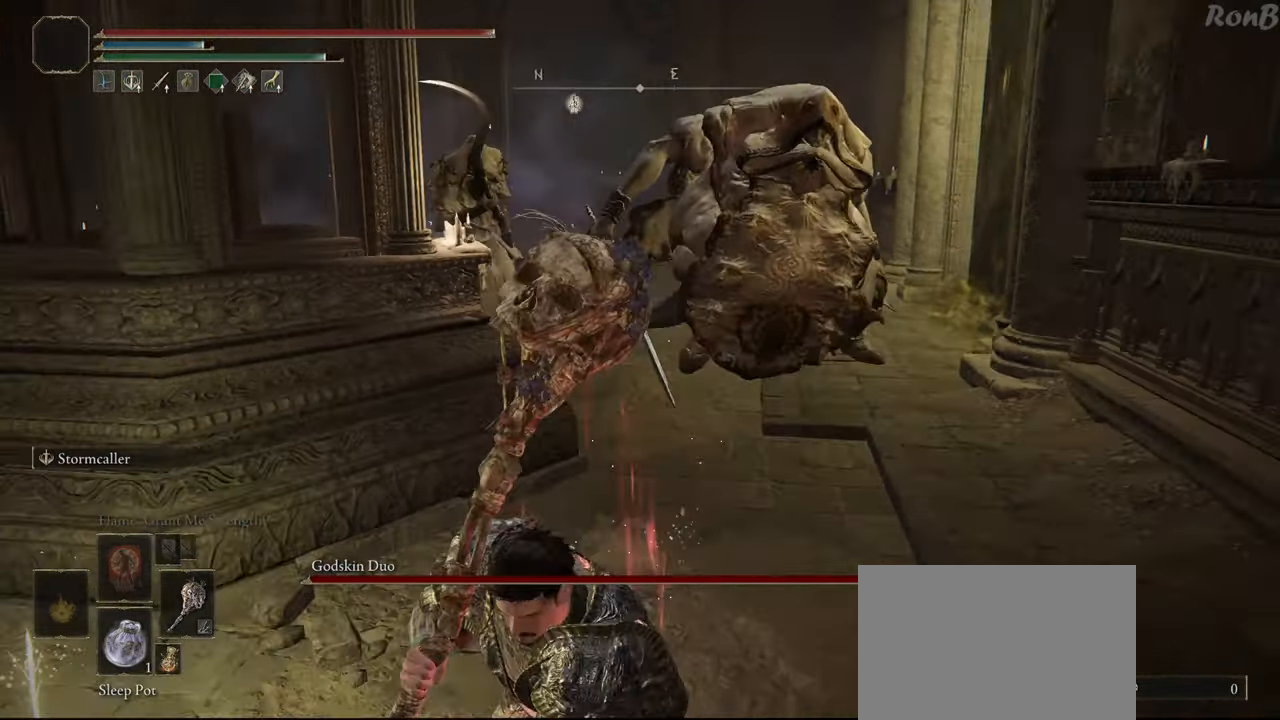
{"dt_ms": 500, "buttons": [], "left_stick": "left", "right_stick": "down", "events": [[17, "R2", "down"], [100, "right_stick", "center"], [167, "R2", "up"], [183, "R1", "up"], [317, "left_stick", "down-left"], [367, "right_stick", "down"], [417, "left_stick", "left"]]}
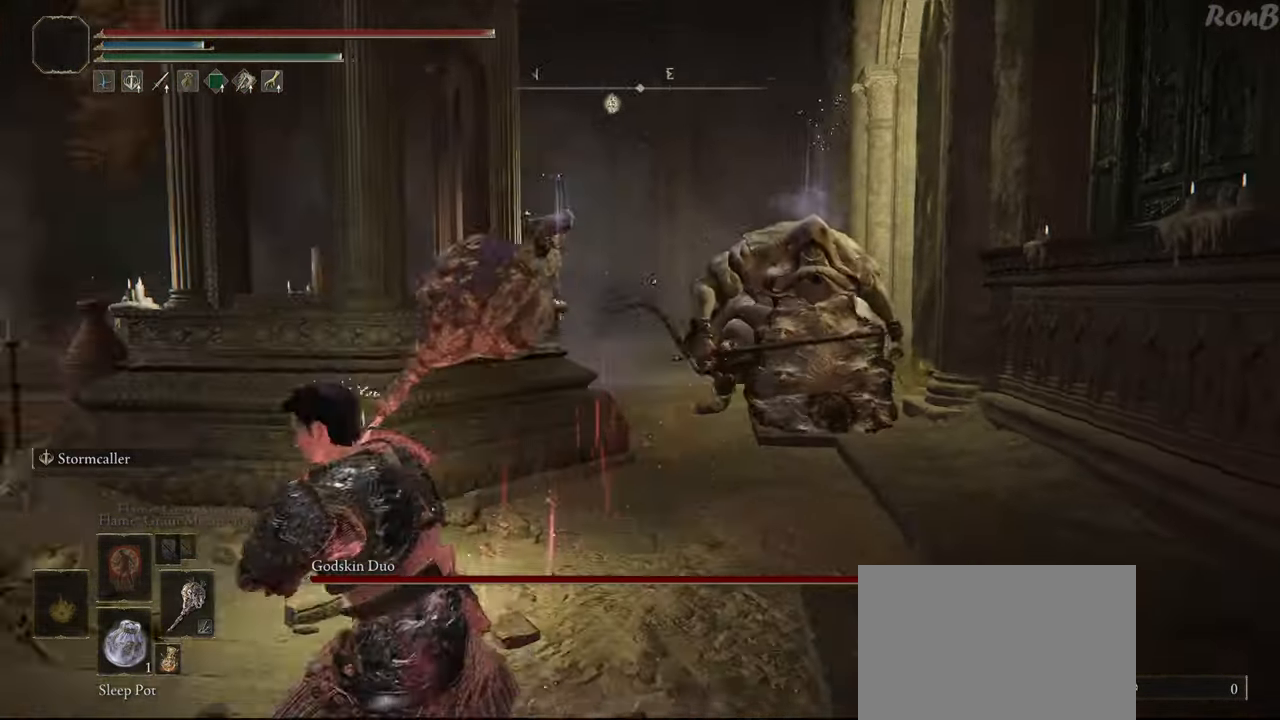
{"dt_ms": 500, "buttons": [], "left_stick": "up-right", "right_stick": "center", "events": [[50, "left_stick", "up-left"], [217, "left_stick", "up"], [267, "right_stick", "center"], [400, "left_stick", "up-right"]]}
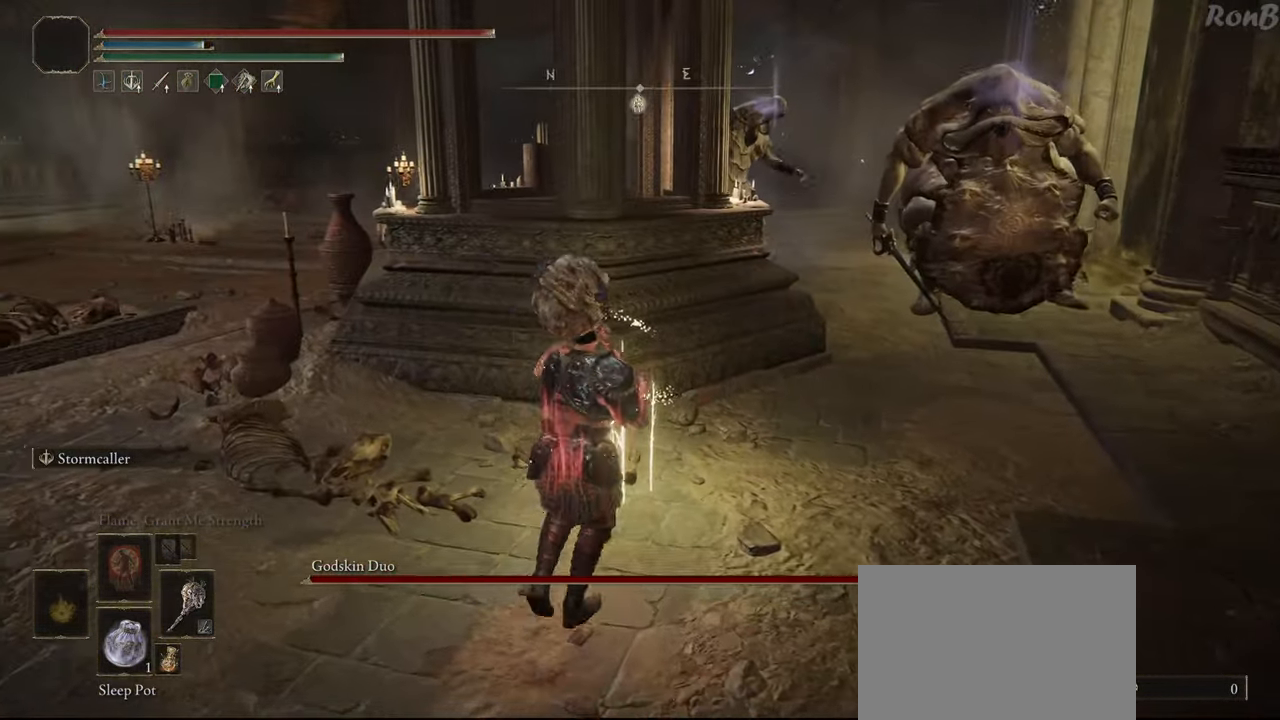
{"dt_ms": 500, "buttons": [], "left_stick": "down-right", "right_stick": "center", "events": [[50, "left_stick", "up"], [100, "TRIANGLE", "down"], [150, "TRIANGLE", "up"], [167, "left_stick", "up-right"], [233, "TRIANGLE", "down"], [300, "TRIANGLE", "up"], [367, "TRIANGLE", "down"], [450, "TRIANGLE", "up"], [500, "left_stick", "down-right"]]}
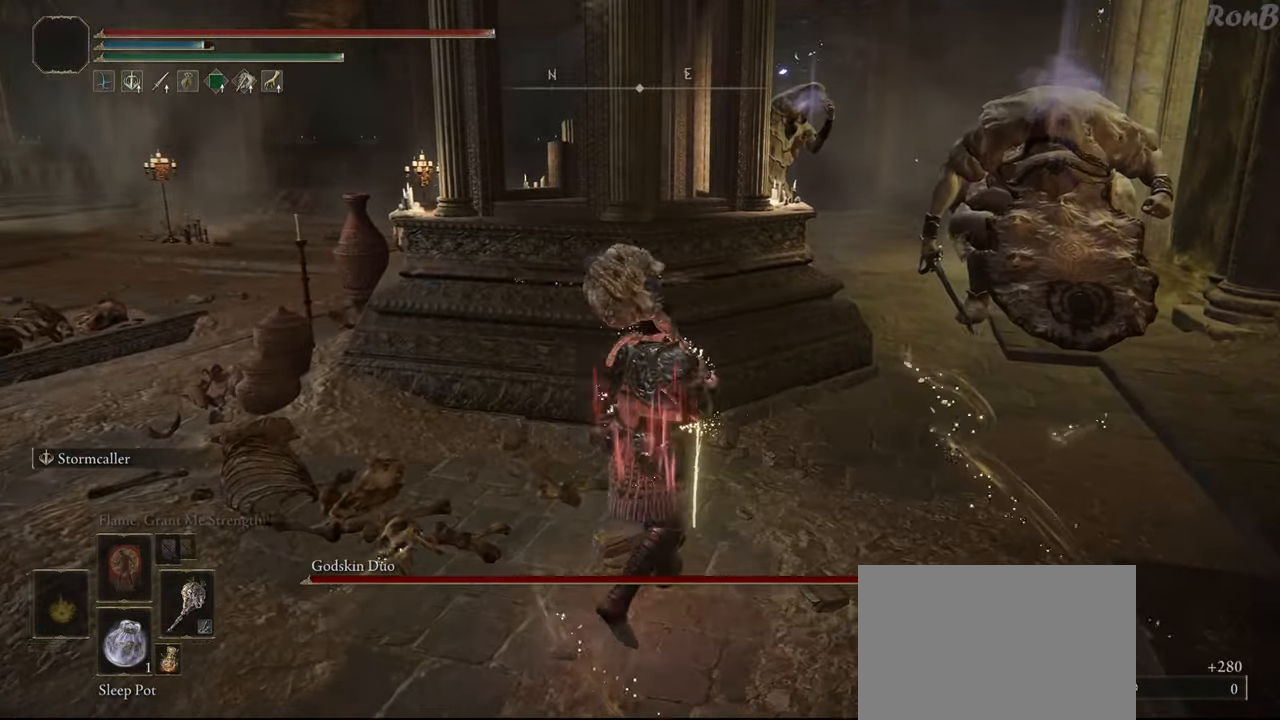
{"dt_ms": 500, "buttons": [], "left_stick": "center", "right_stick": "right", "events": [[133, "left_stick", "center"], [233, "right_stick", "right"], [333, "DPAD_RIGHT", "down"], [433, "DPAD_RIGHT", "up"]]}
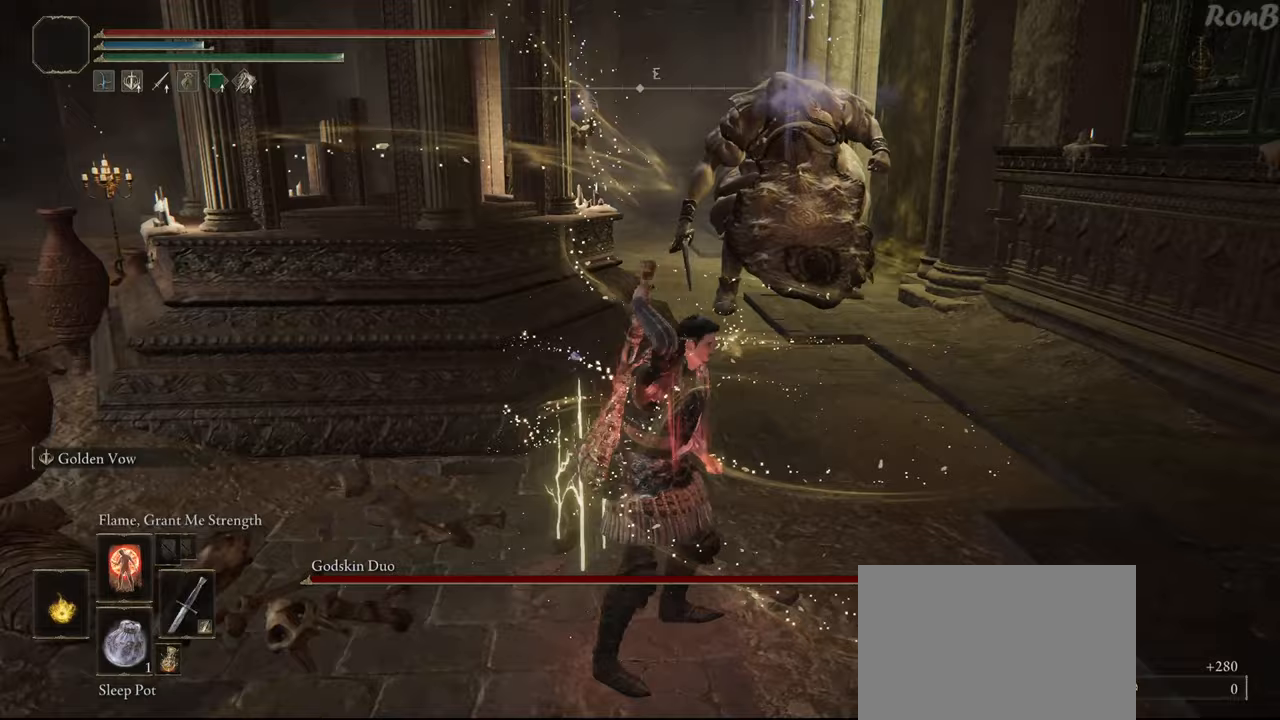
{"dt_ms": 500, "buttons": [], "left_stick": "up-right", "right_stick": "center", "events": [[133, "right_stick", "up-right"], [217, "left_stick", "right"], [250, "right_stick", "center"], [433, "left_stick", "up-right"]]}
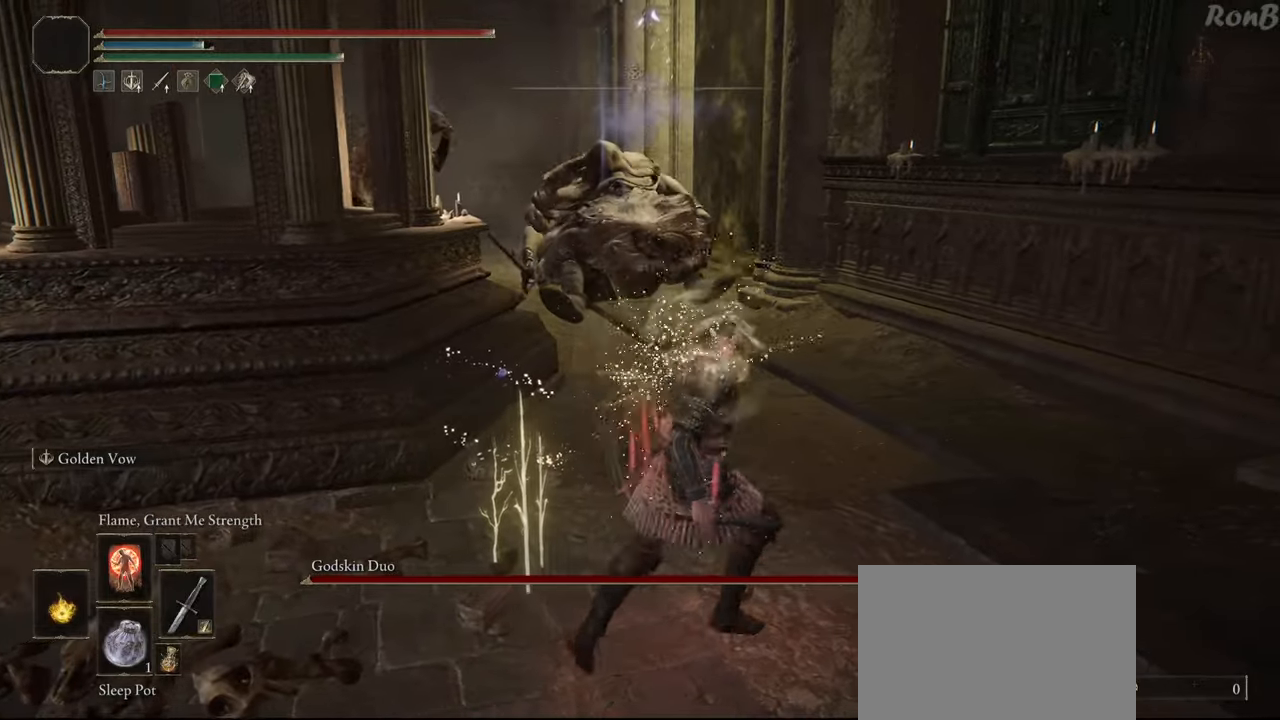
{"dt_ms": 500, "buttons": [], "left_stick": "right", "right_stick": "center", "events": [[83, "L3", "down"], [217, "L3", "up"], [267, "left_stick", "right"]]}
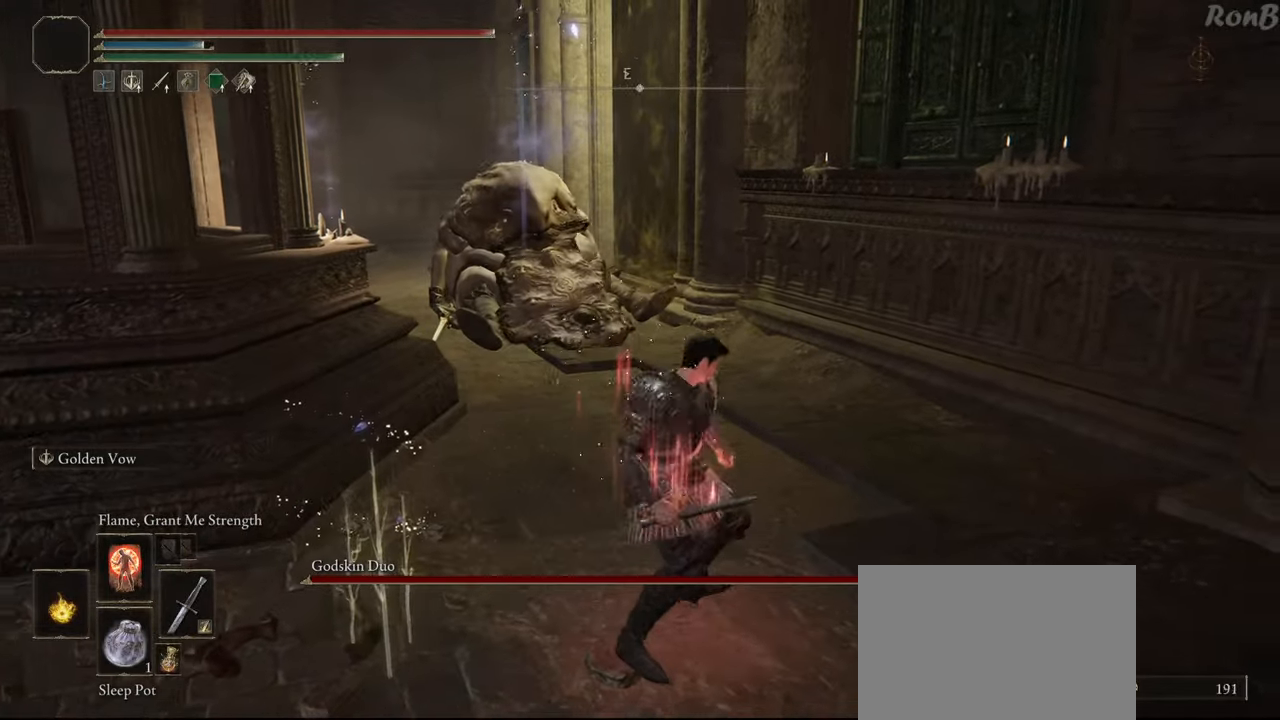
{"dt_ms": 500, "buttons": [], "left_stick": "down-right", "right_stick": "center", "events": [[100, "right_stick", "up-right"], [217, "left_stick", "down-right"], [250, "right_stick", "center"]]}
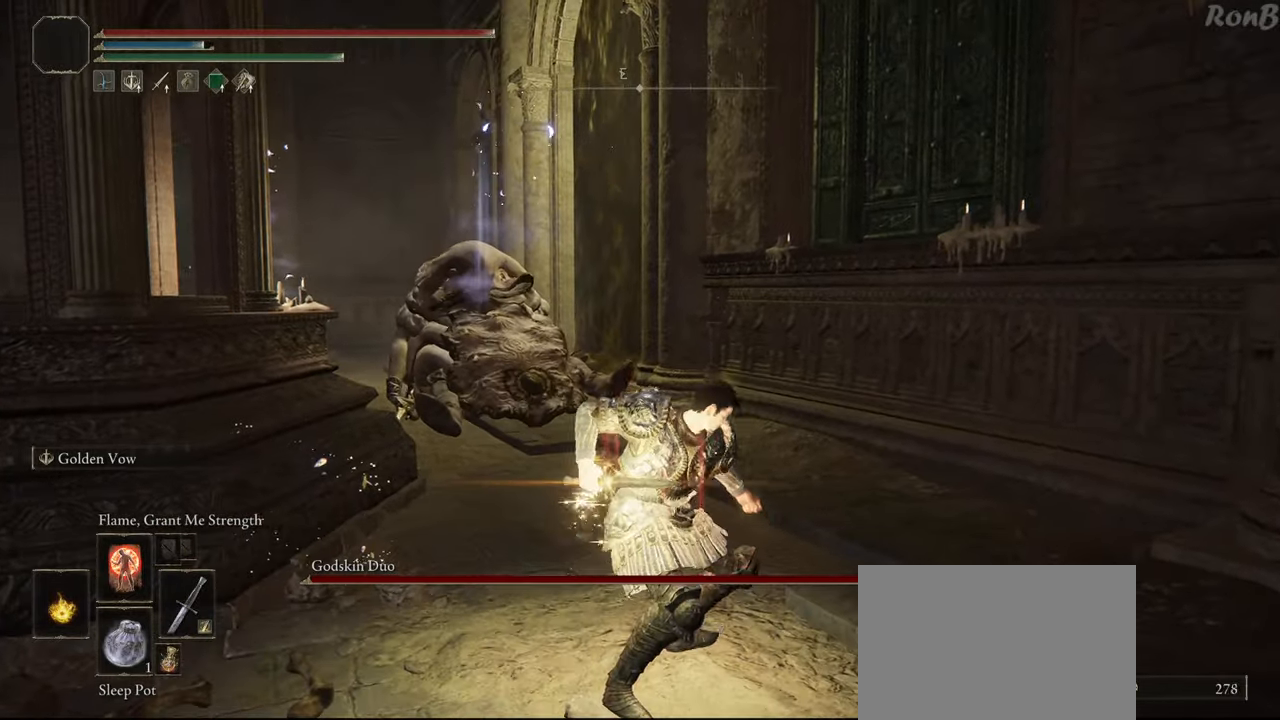
{"dt_ms": 500, "buttons": [], "left_stick": "center", "right_stick": "center", "events": [[133, "right_stick", "down"], [300, "left_stick", "center"], [333, "right_stick", "center"]]}
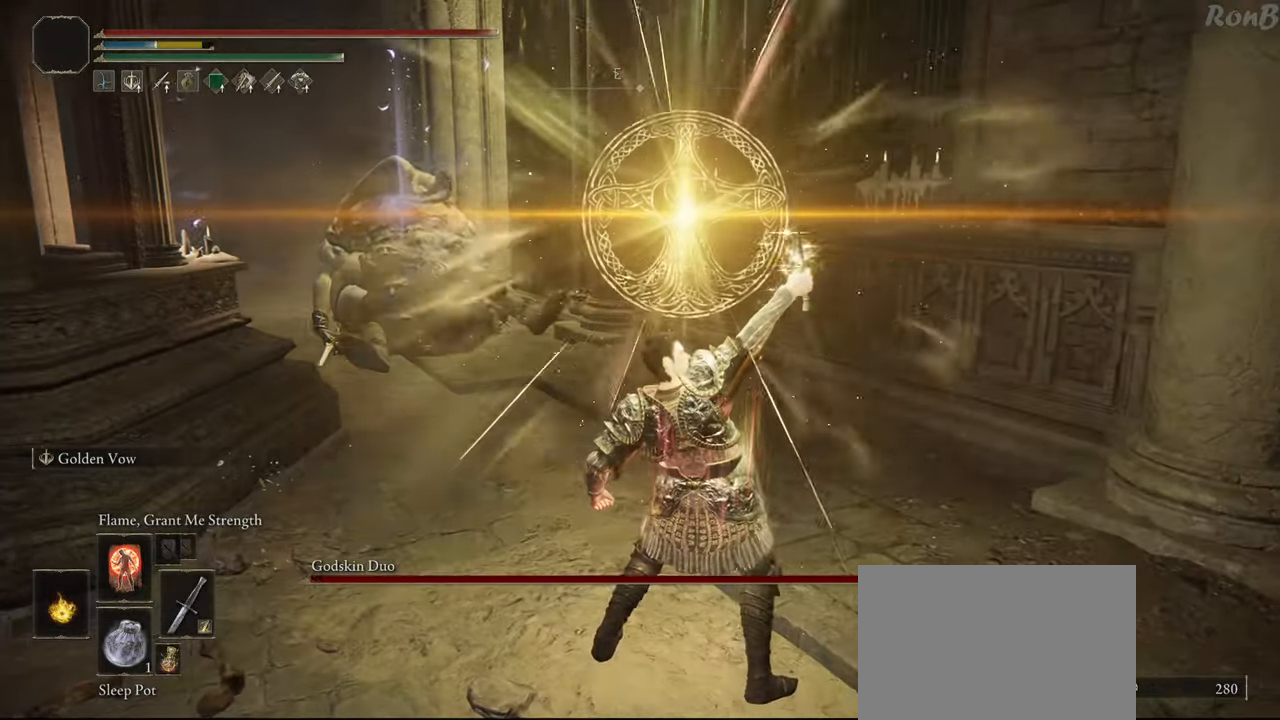
{"dt_ms": 500, "buttons": [], "left_stick": "center", "right_stick": "center", "events": [[67, "right_stick", "down-left"], [167, "right_stick", "center"]]}
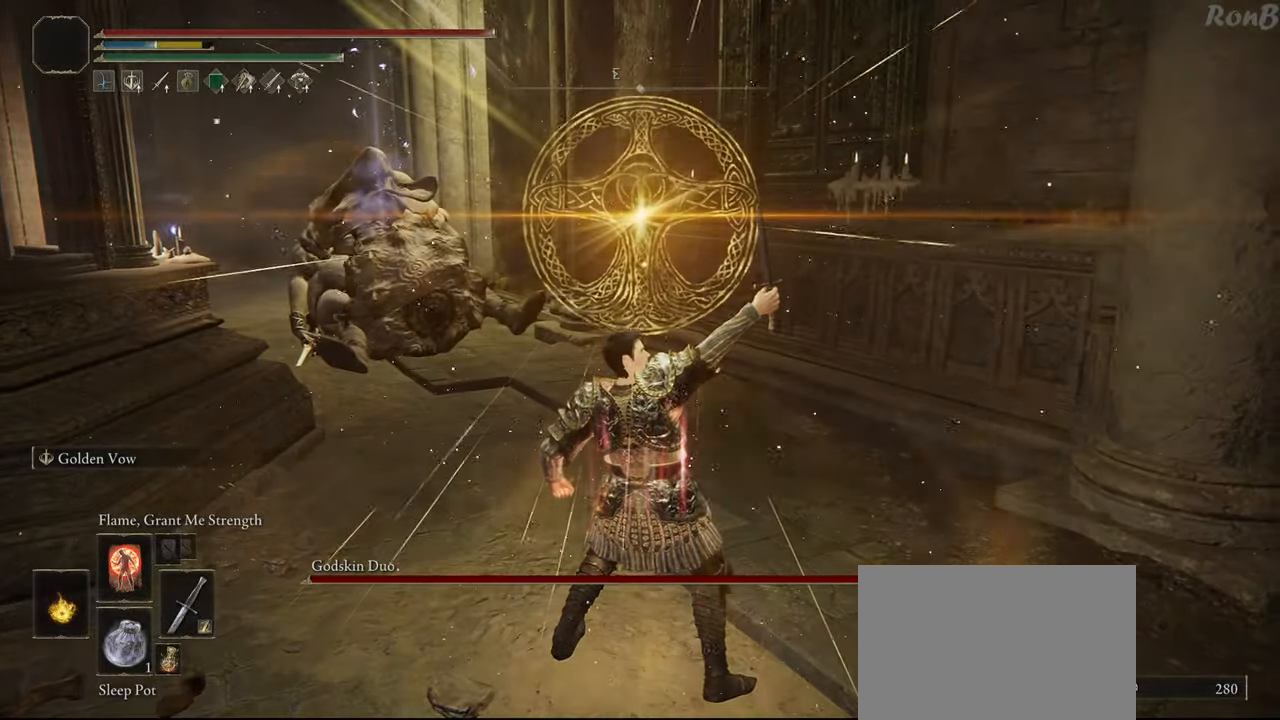
{"dt_ms": 500, "buttons": ["L1"], "left_stick": "center", "right_stick": "center", "events": [[300, "L1", "down"], [417, "L1", "up"], [500, "L1", "down"]]}
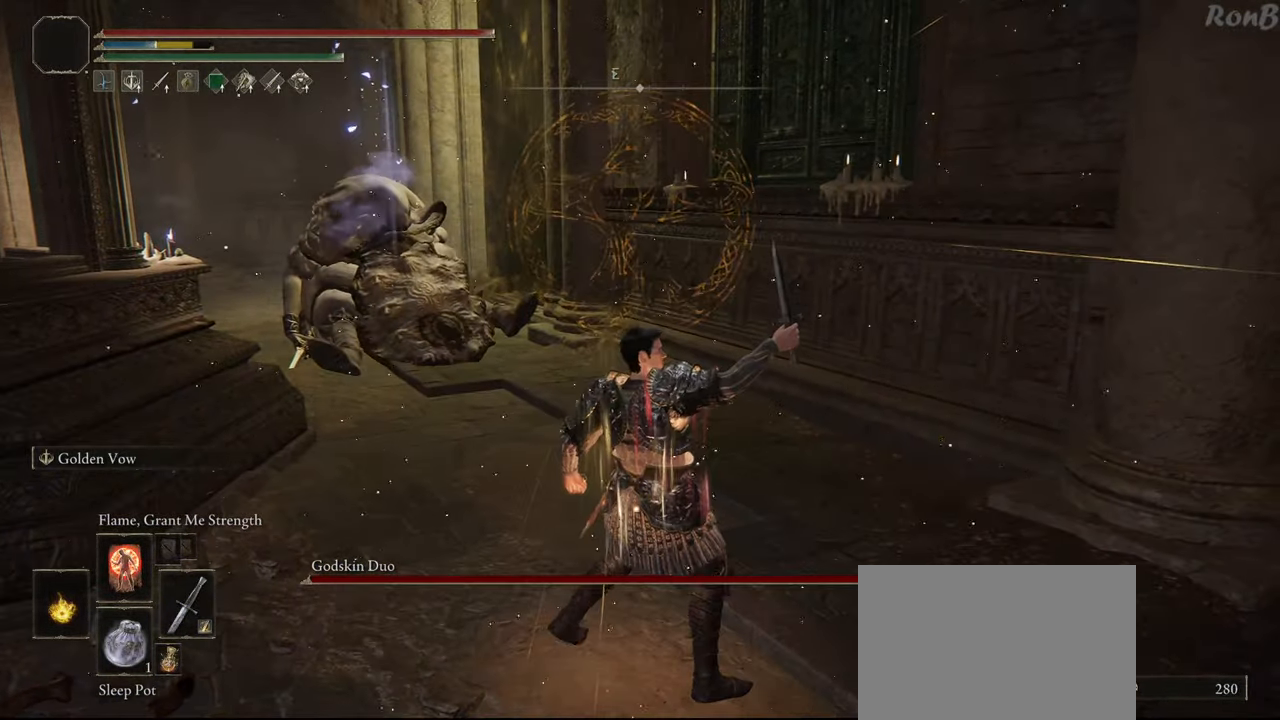
{"dt_ms": 500, "buttons": [], "left_stick": "center", "right_stick": "center", "events": [[100, "L1", "up"], [167, "L1", "down"], [283, "L1", "up"], [350, "right_stick", "left"], [483, "right_stick", "center"]]}
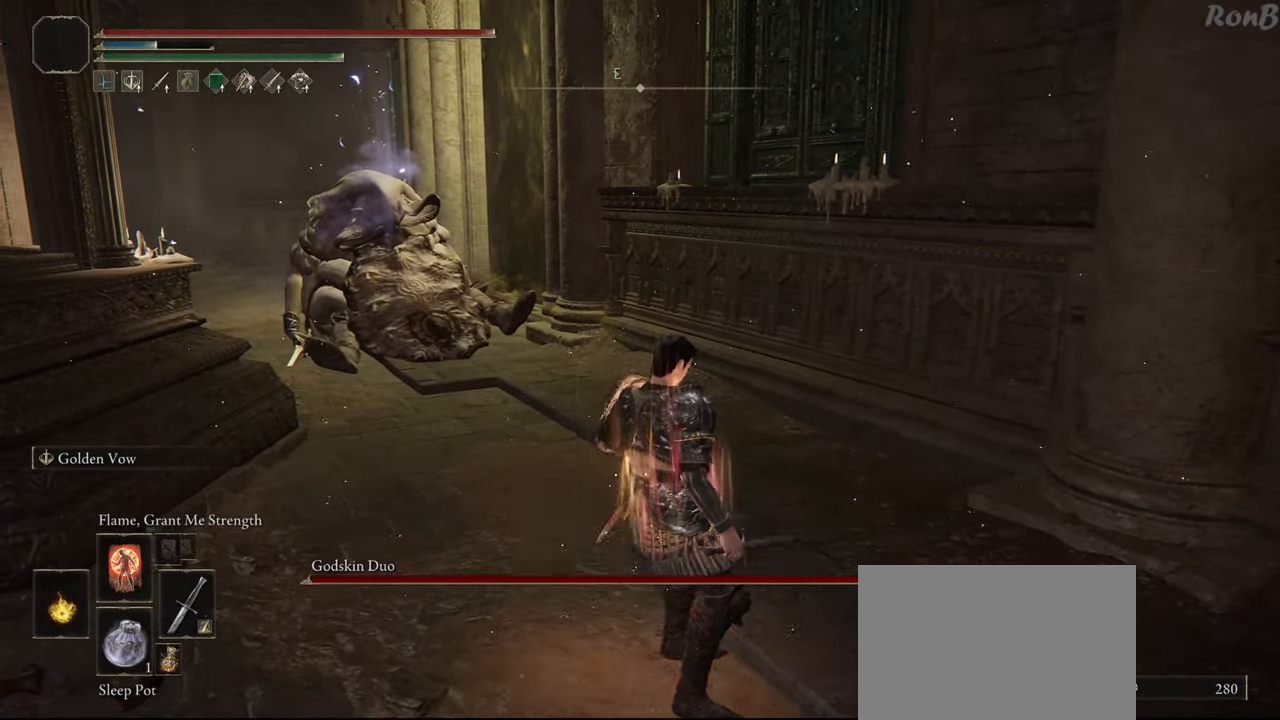
{"dt_ms": 500, "buttons": [], "left_stick": "up", "right_stick": "center", "events": [[133, "left_stick", "up"]]}
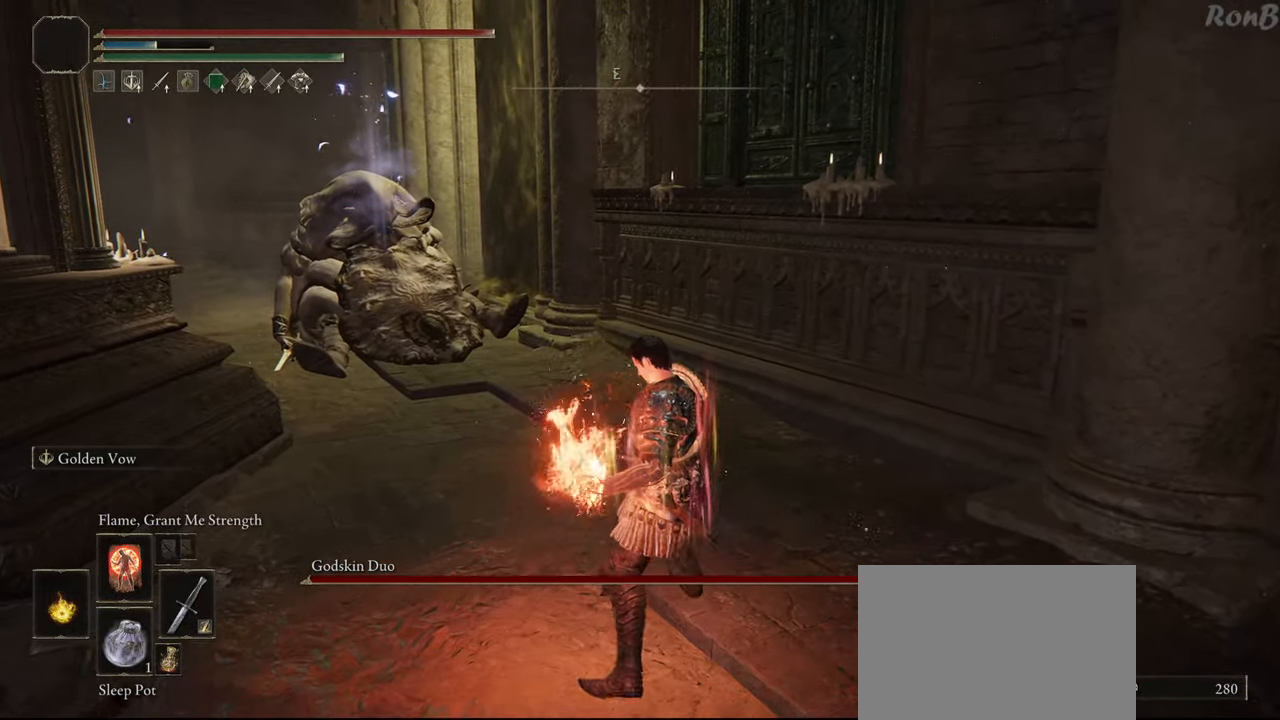
{"dt_ms": 500, "buttons": [], "left_stick": "up", "right_stick": "left", "events": [[33, "right_stick", "left"]]}
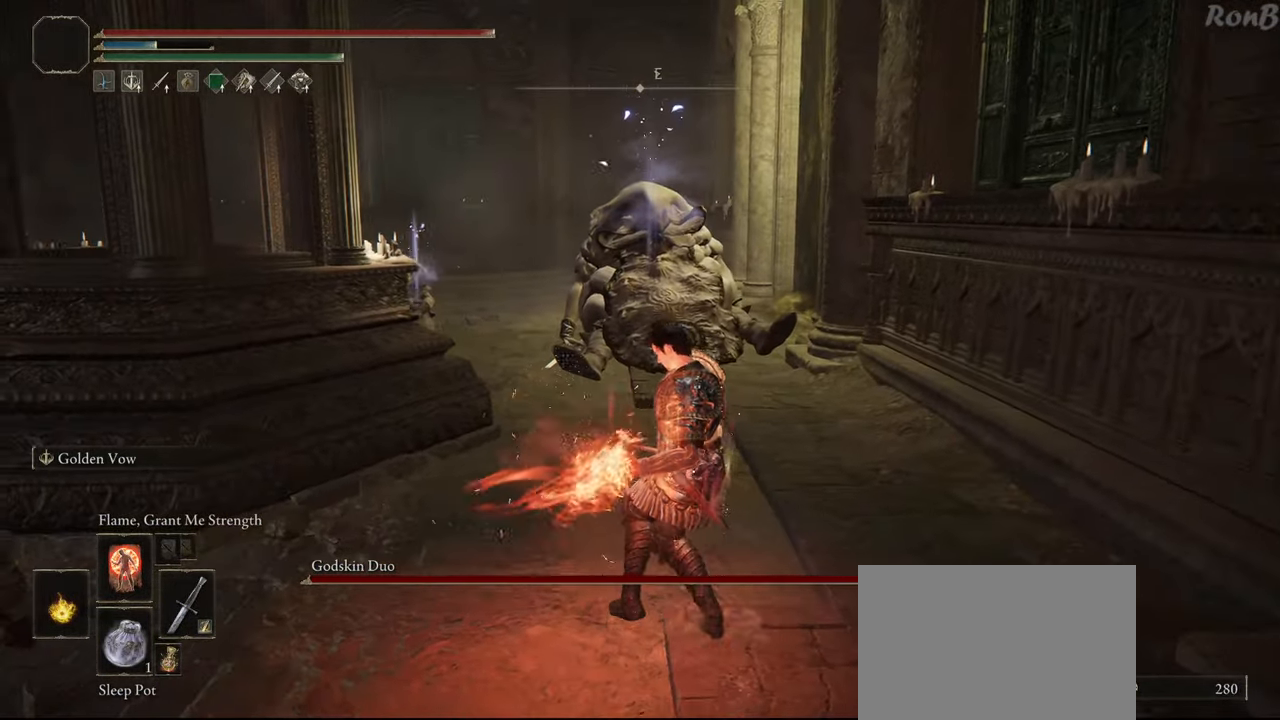
{"dt_ms": 500, "buttons": [], "left_stick": "up", "right_stick": "center", "events": [[117, "right_stick", "center"]]}
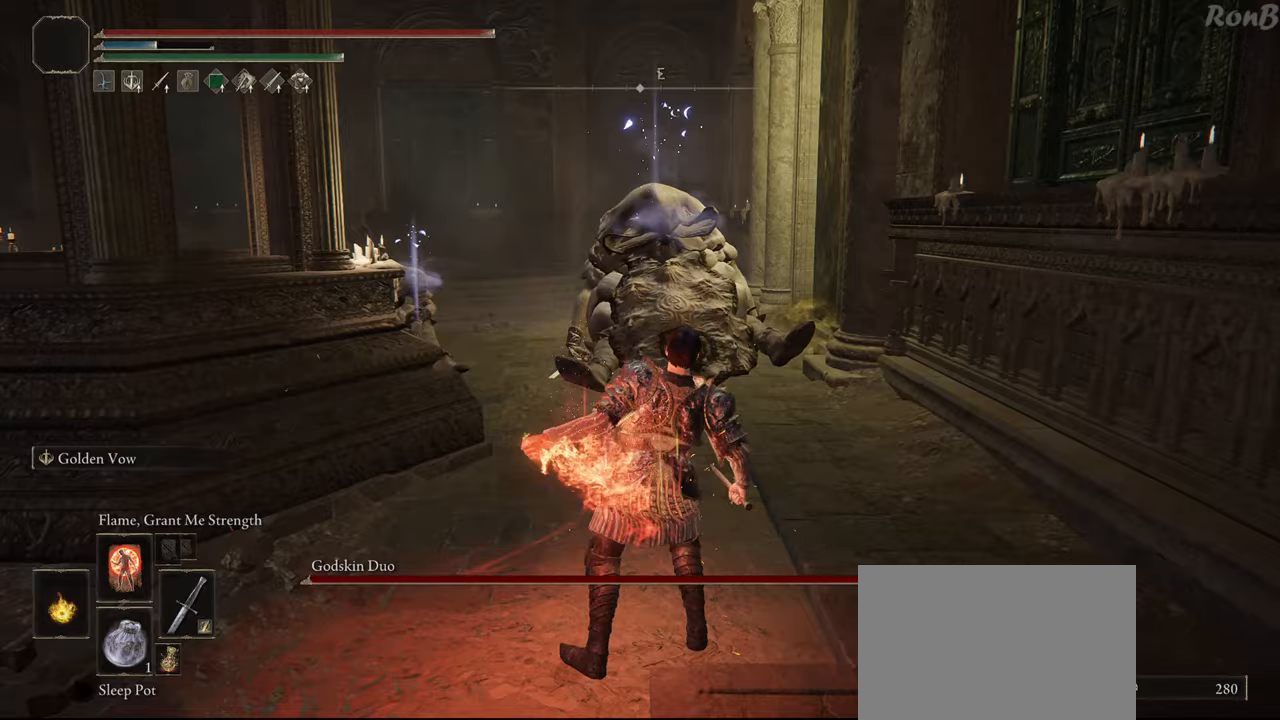
{"dt_ms": 500, "buttons": [], "left_stick": "up", "right_stick": "center", "events": []}
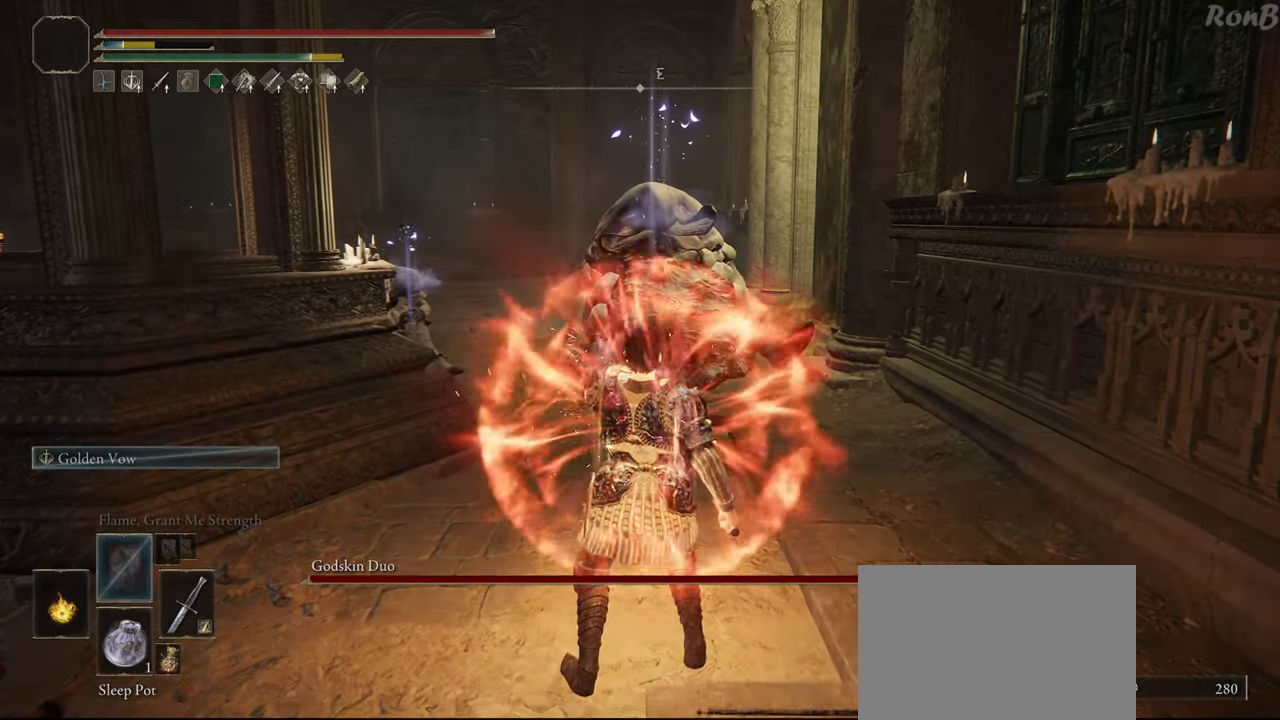
{"dt_ms": 500, "buttons": [], "left_stick": "up", "right_stick": "center", "events": [[167, "DPAD_RIGHT", "down"], [250, "DPAD_RIGHT", "up"]]}
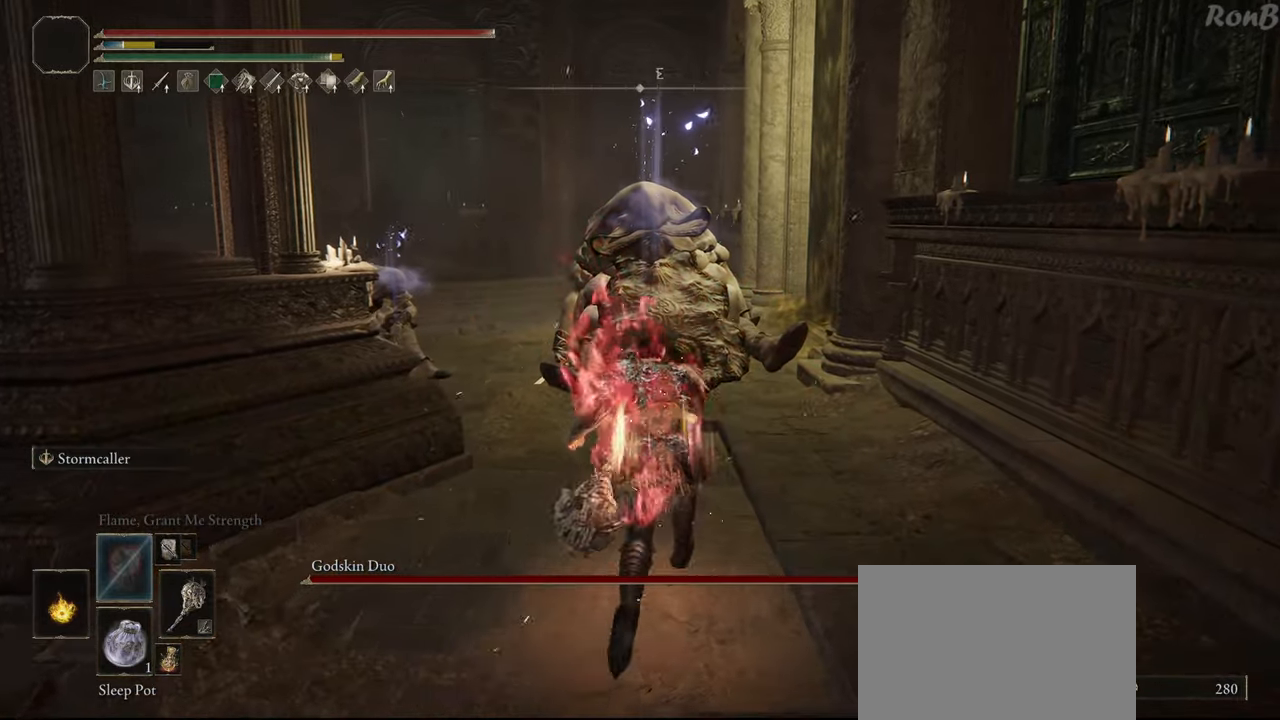
{"dt_ms": 500, "buttons": [], "left_stick": "up", "right_stick": "center", "events": [[183, "TRIANGLE", "down"], [267, "R2", "down"], [433, "R2", "up"], [433, "TRIANGLE", "up"]]}
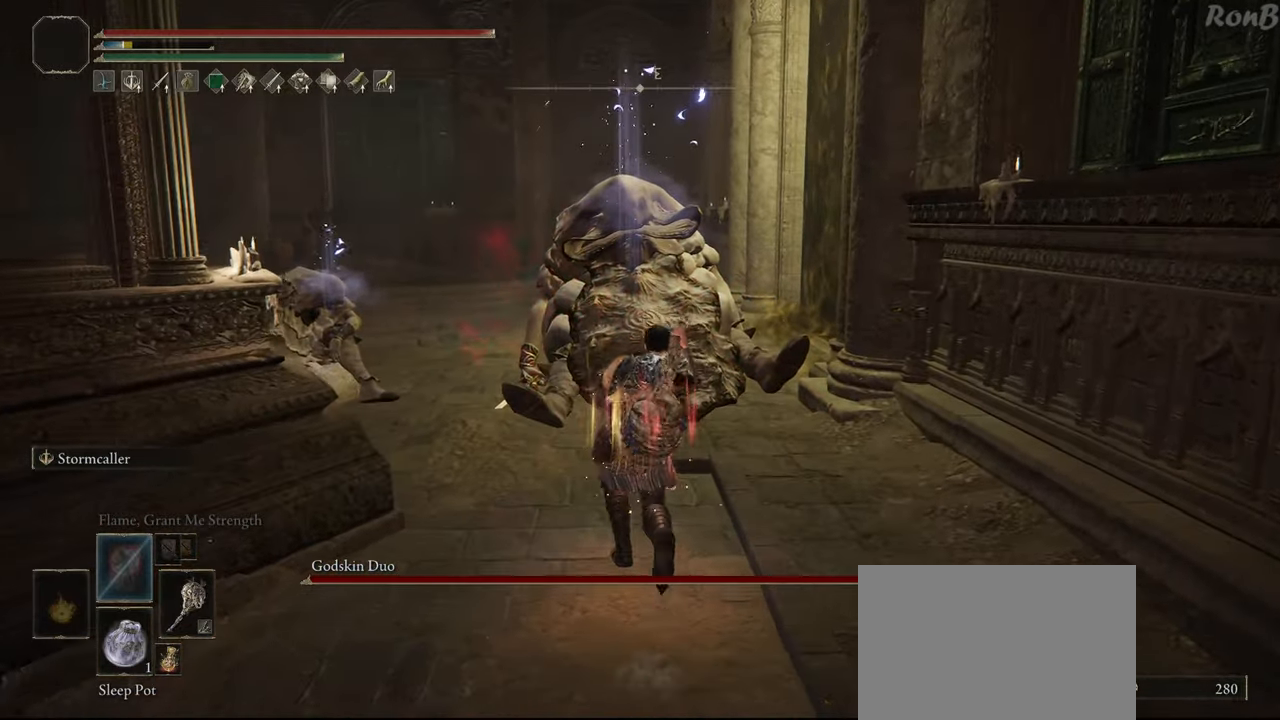
{"dt_ms": 500, "buttons": [], "left_stick": "up", "right_stick": "center", "events": [[200, "R3", "down"], [317, "R3", "up"]]}
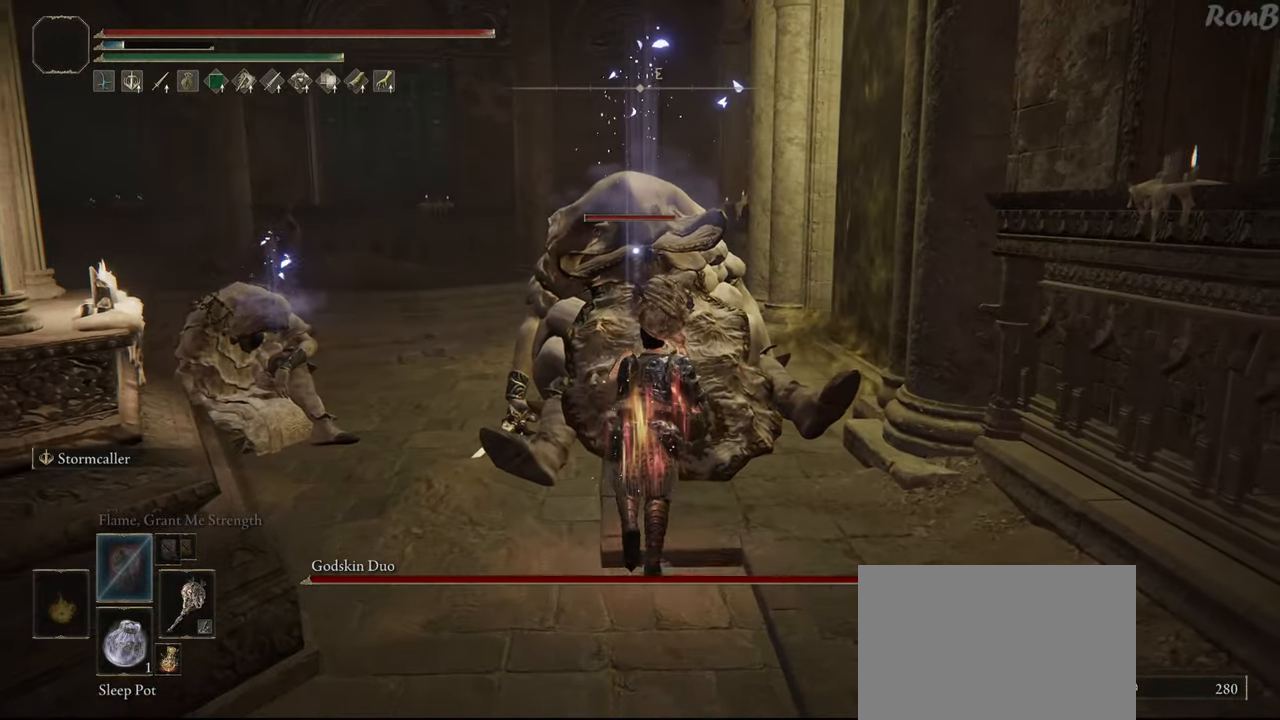
{"dt_ms": 500, "buttons": ["CIRCLE"], "left_stick": "up", "right_stick": "center", "events": [[283, "CIRCLE", "down"]]}